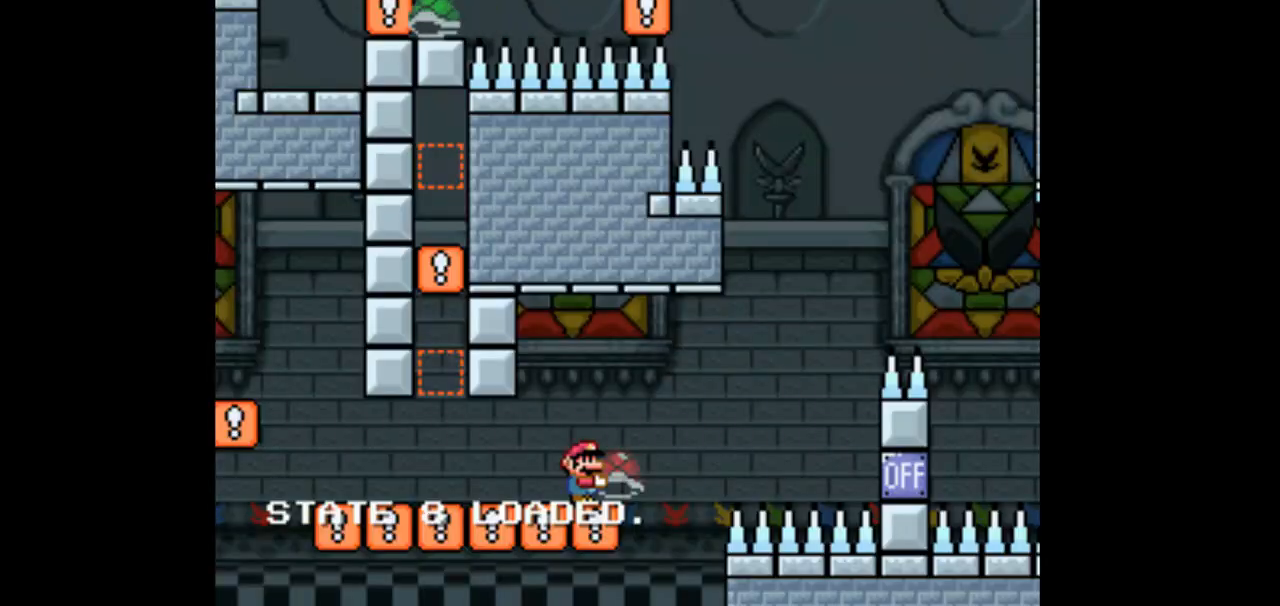
Gameplay with a controller (Nintendo layout); each line is a JSON object with the inputs held at the frame after it (dt_ms = milliseconds from this image to that frame). "events" lists button and stick changes between this image and that frame as [ms after this image, input, new state], when the widget could be followed in between. Not read: B L1 L3 R1 R3.
{"dt_ms": 500, "buttons": ["Y"], "events": []}
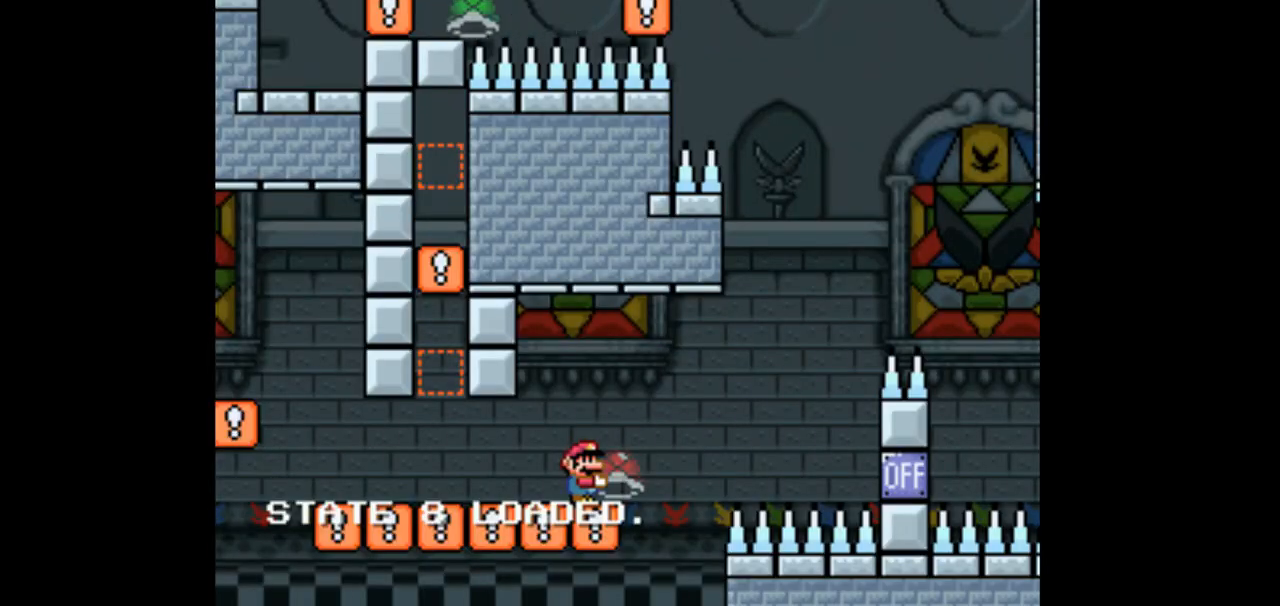
{"dt_ms": 500, "buttons": ["Y", "DPAD_RIGHT"], "events": [[167, "DPAD_RIGHT", "down"], [400, "Y", "up"], [433, "Y", "down"]]}
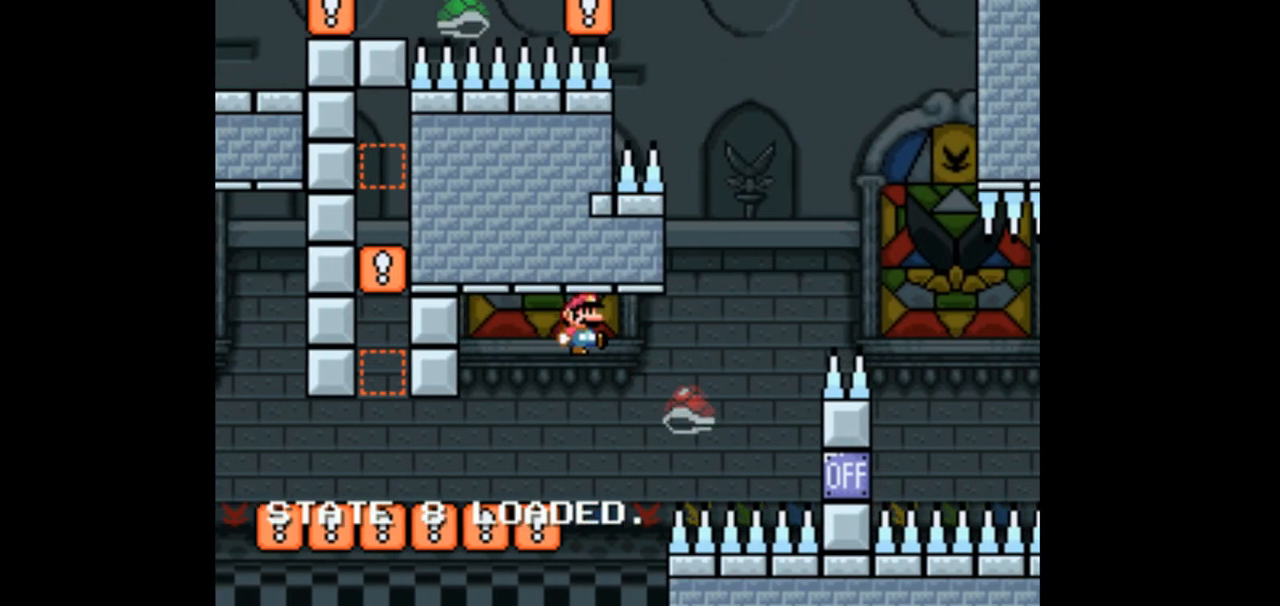
{"dt_ms": 500, "buttons": ["Y", "DPAD_RIGHT"], "events": []}
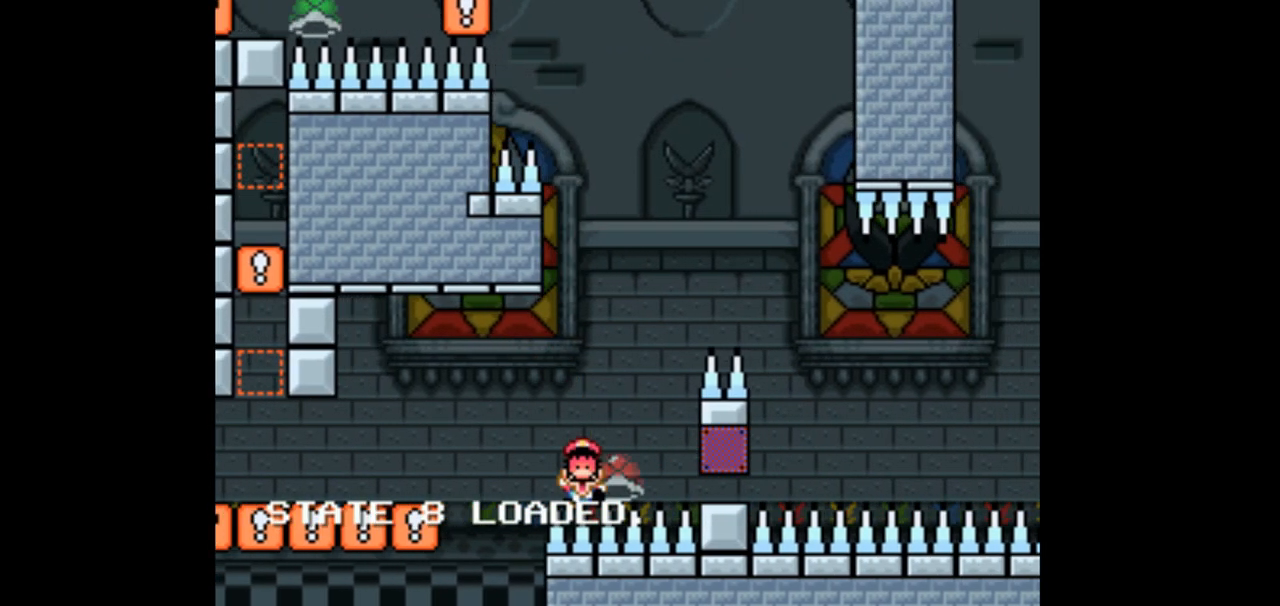
{"dt_ms": 500, "buttons": ["Y"]}
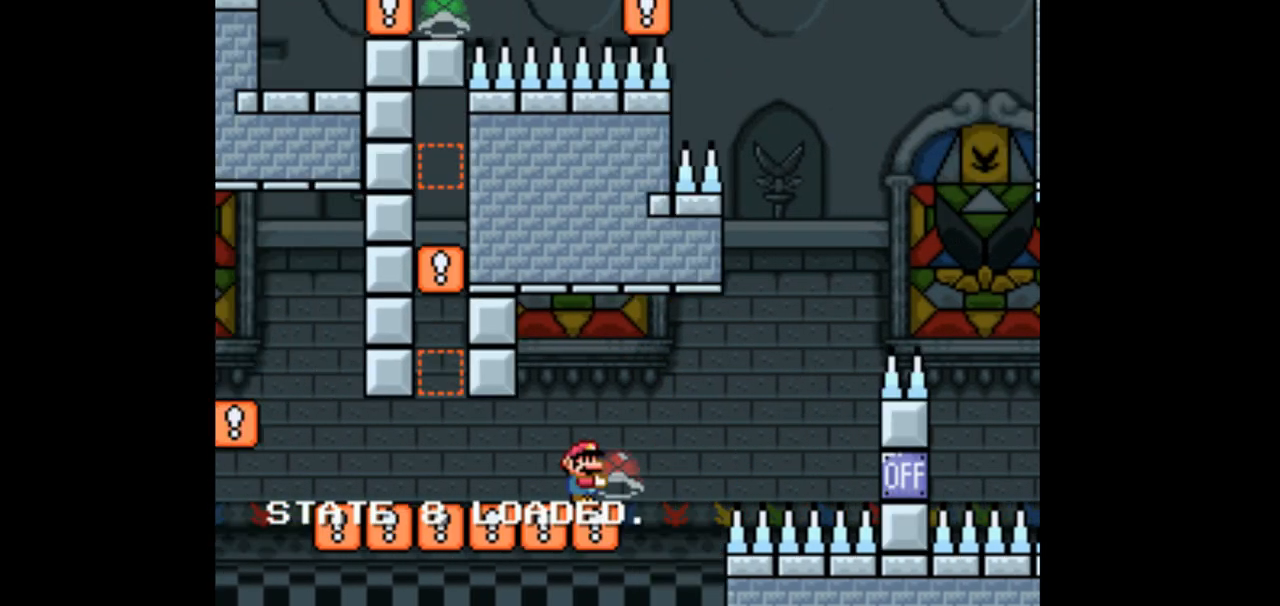
{"dt_ms": 500, "buttons": ["Y", "DPAD_RIGHT"], "events": [[133, "DPAD_RIGHT", "down"]]}
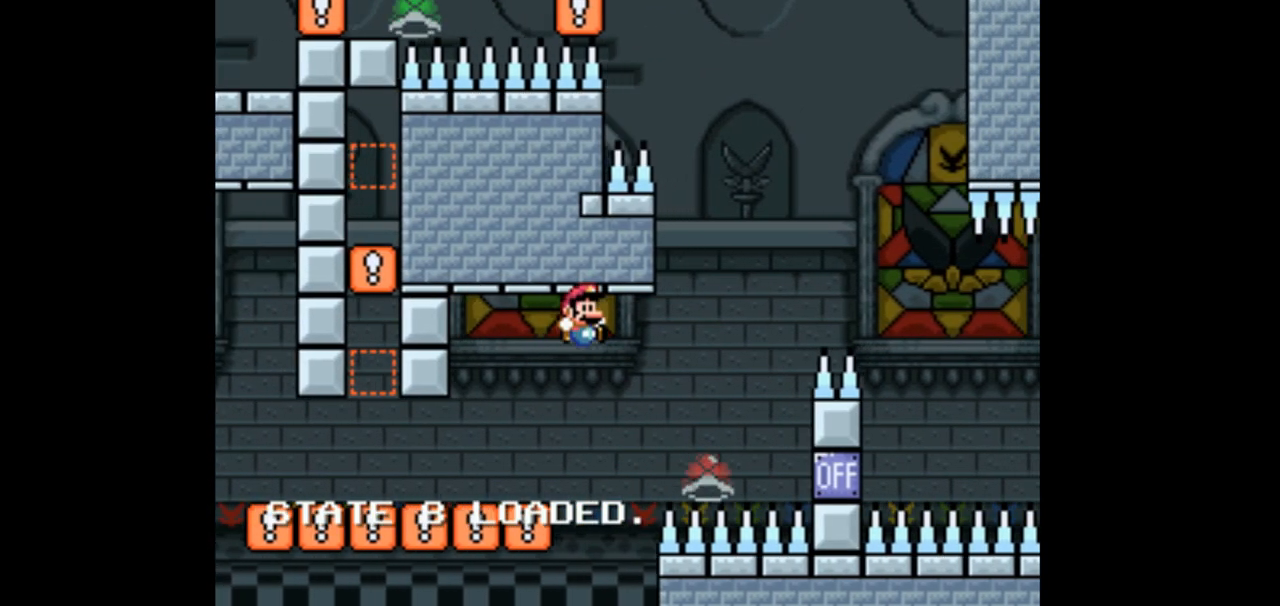
{"dt_ms": 500, "buttons": ["Y", "DPAD_RIGHT"], "events": []}
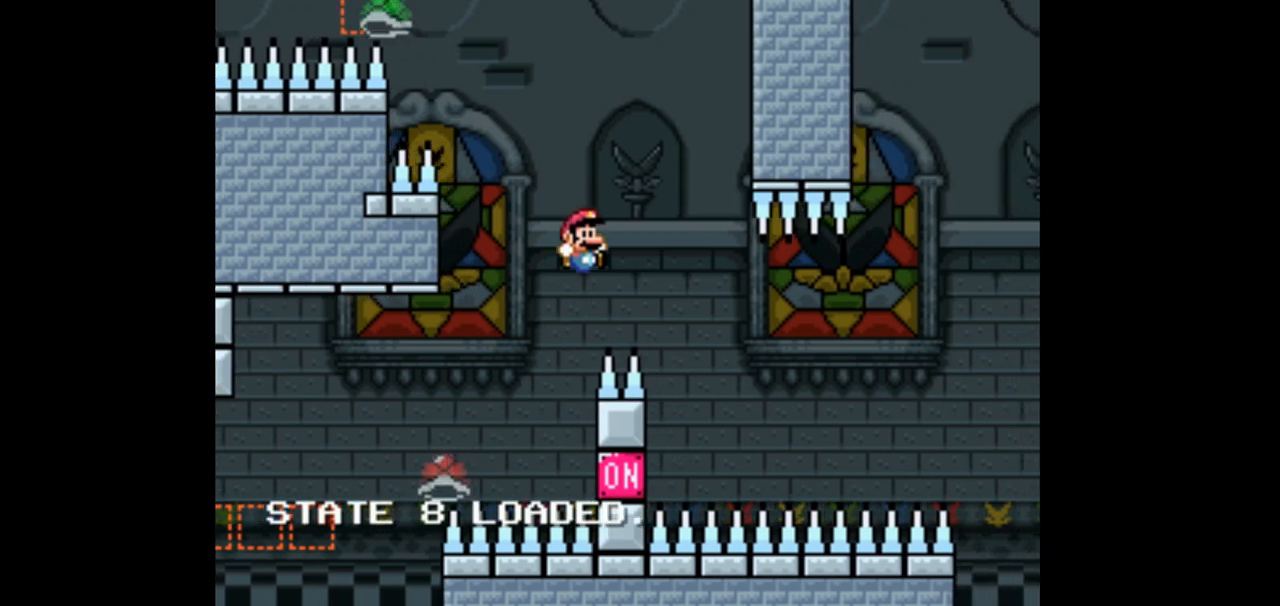
{"dt_ms": 500, "buttons": ["Y", "DPAD_RIGHT"], "events": [[133, "DPAD_RIGHT", "up"], [167, "DPAD_LEFT", "down"], [300, "DPAD_LEFT", "up"], [300, "DPAD_RIGHT", "down"]]}
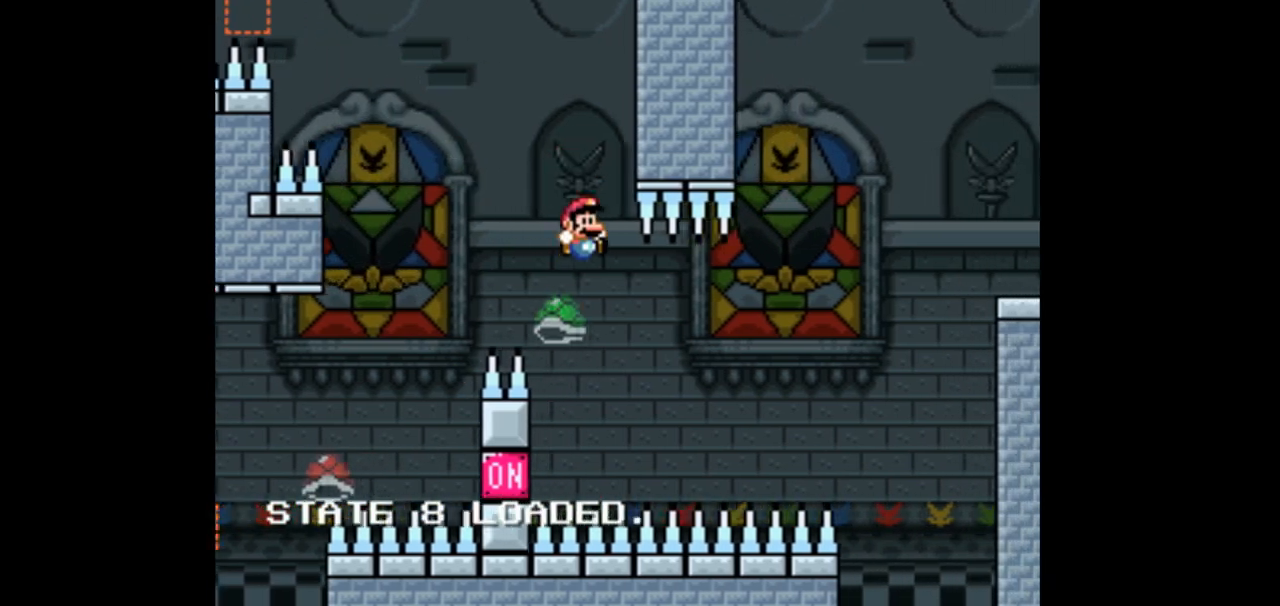
{"dt_ms": 500, "buttons": ["Y", "DPAD_RIGHT"], "events": []}
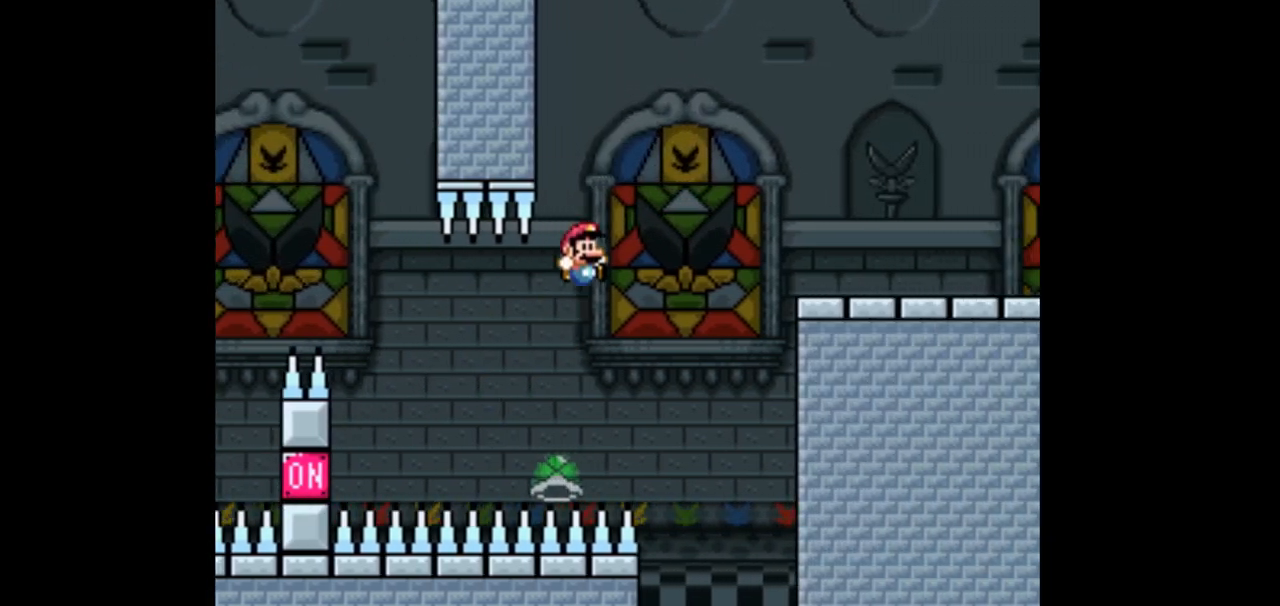
{"dt_ms": 1000, "buttons": ["Y"]}
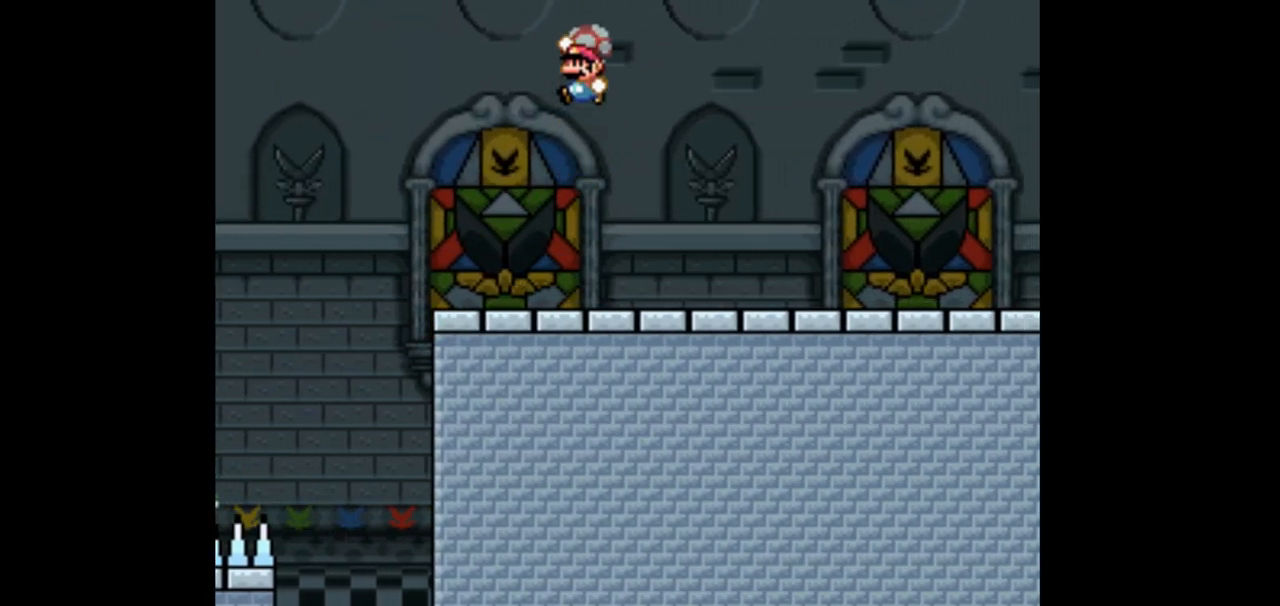
{"dt_ms": 500, "buttons": ["Y", "DPAD_LEFT"], "events": [[67, "DPAD_RIGHT", "down"], [267, "DPAD_RIGHT", "up"], [433, "DPAD_LEFT", "down"]]}
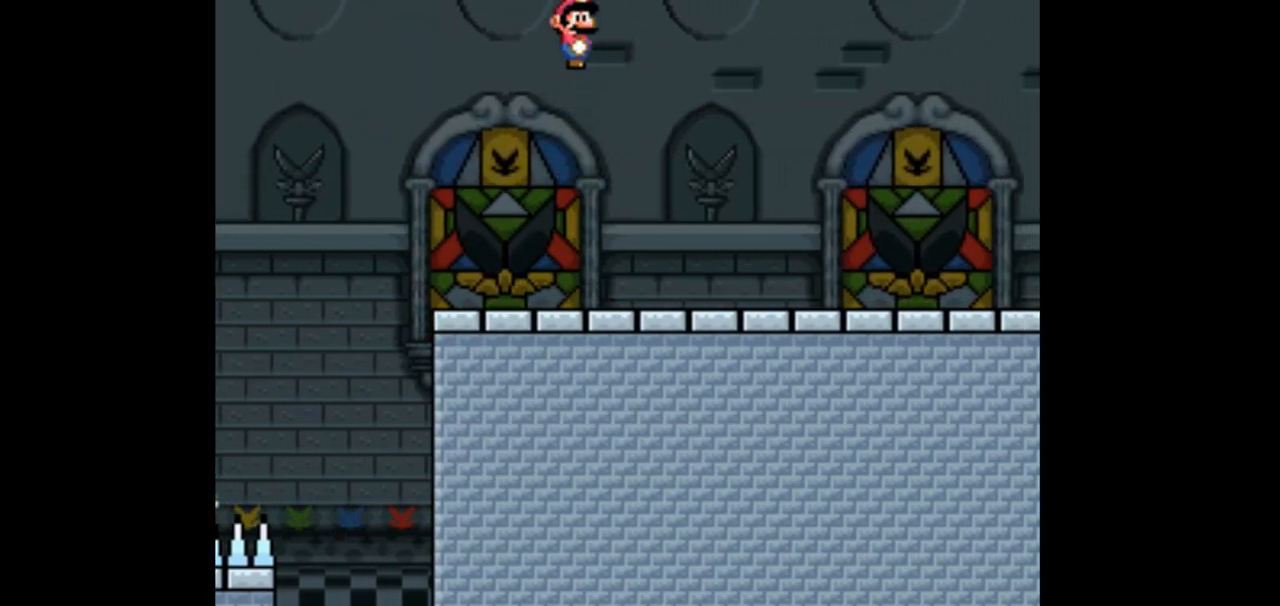
{"dt_ms": 500, "buttons": ["Y", "DPAD_LEFT"], "events": []}
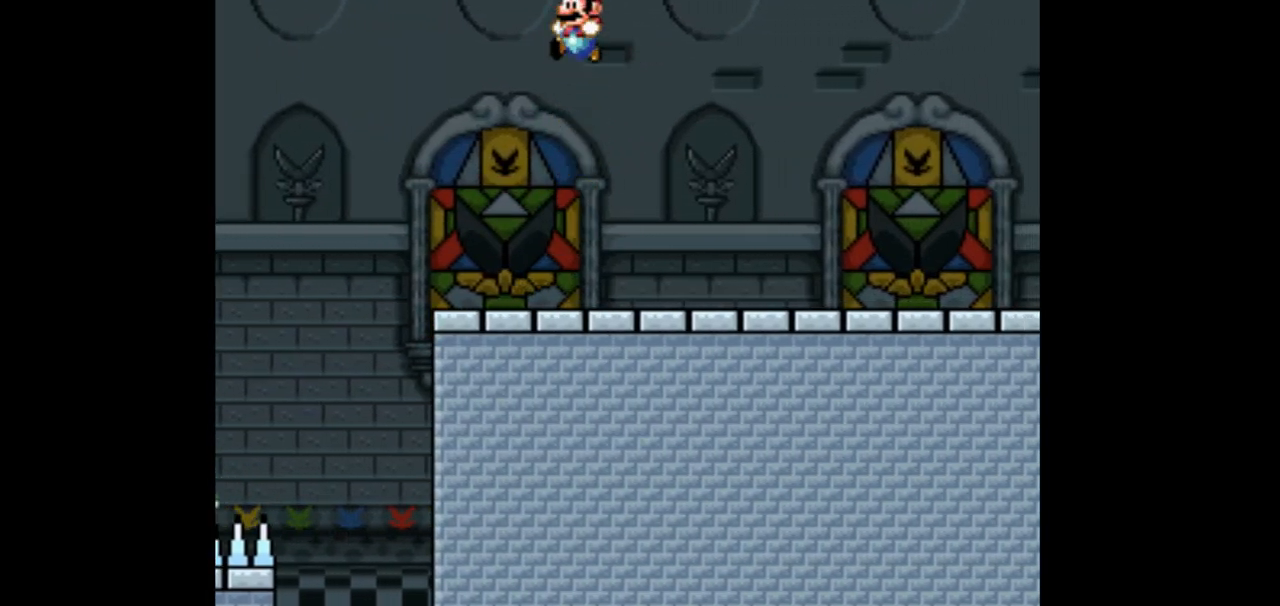
{"dt_ms": 500, "buttons": ["Y", "DPAD_LEFT"], "events": [[133, "DPAD_LEFT", "up"], [233, "DPAD_RIGHT", "down"], [333, "DPAD_RIGHT", "up"], [400, "DPAD_LEFT", "down"]]}
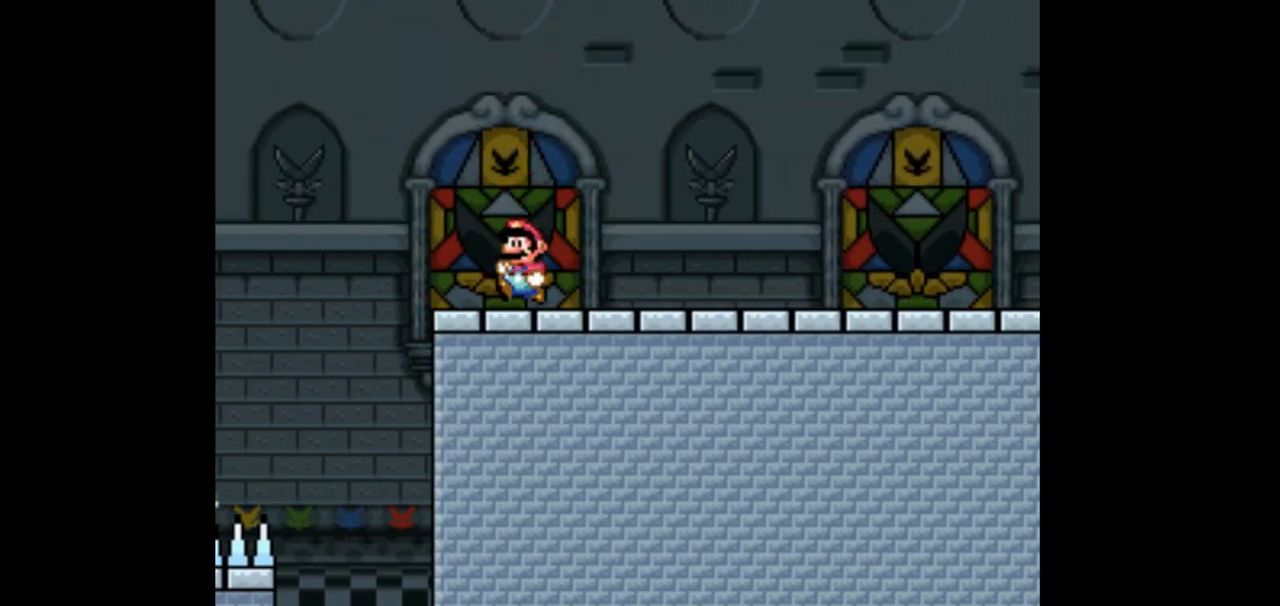
{"dt_ms": 500, "buttons": [], "events": [[367, "DPAD_LEFT", "up"], [500, "Y", "up"]]}
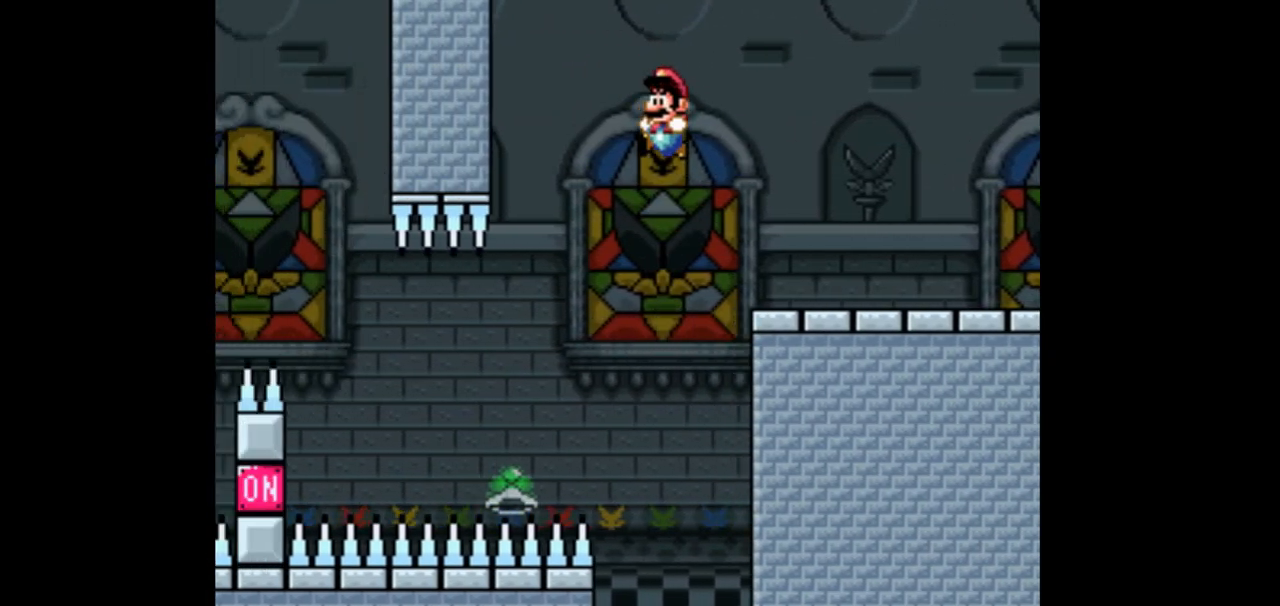
{"dt_ms": 500, "buttons": ["DPAD_LEFT"], "events": [[67, "DPAD_RIGHT", "down"], [200, "DPAD_RIGHT", "up"], [233, "DPAD_LEFT", "down"]]}
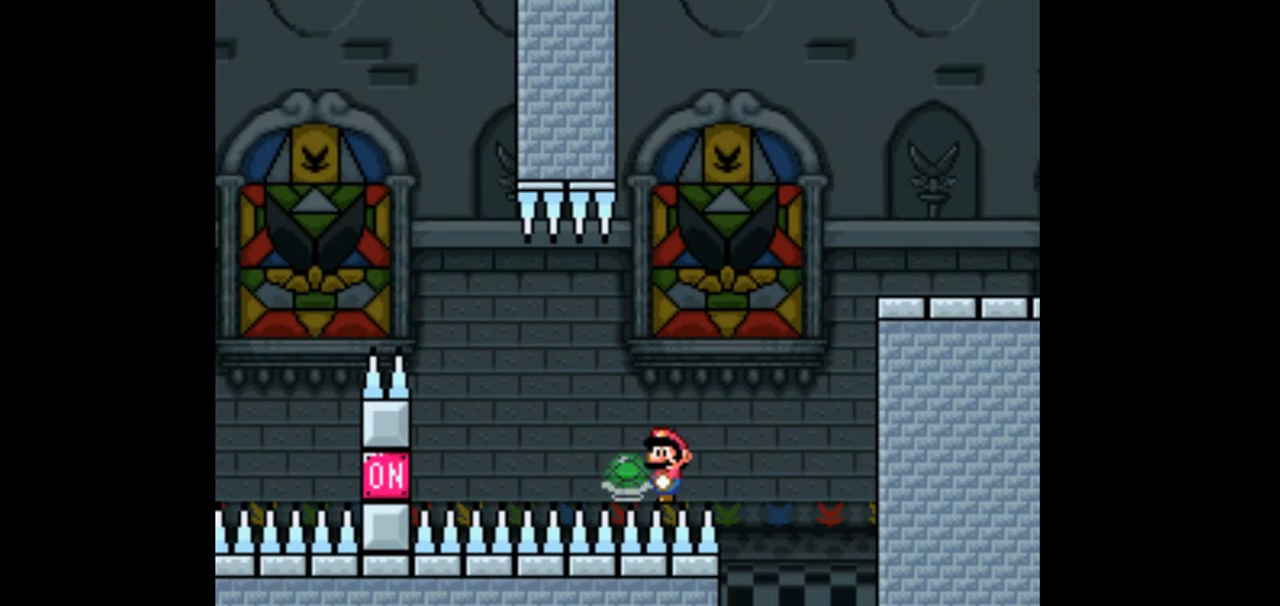
{"dt_ms": 500, "buttons": ["Y"], "events": [[33, "DPAD_LEFT", "up"], [433, "Y", "down"]]}
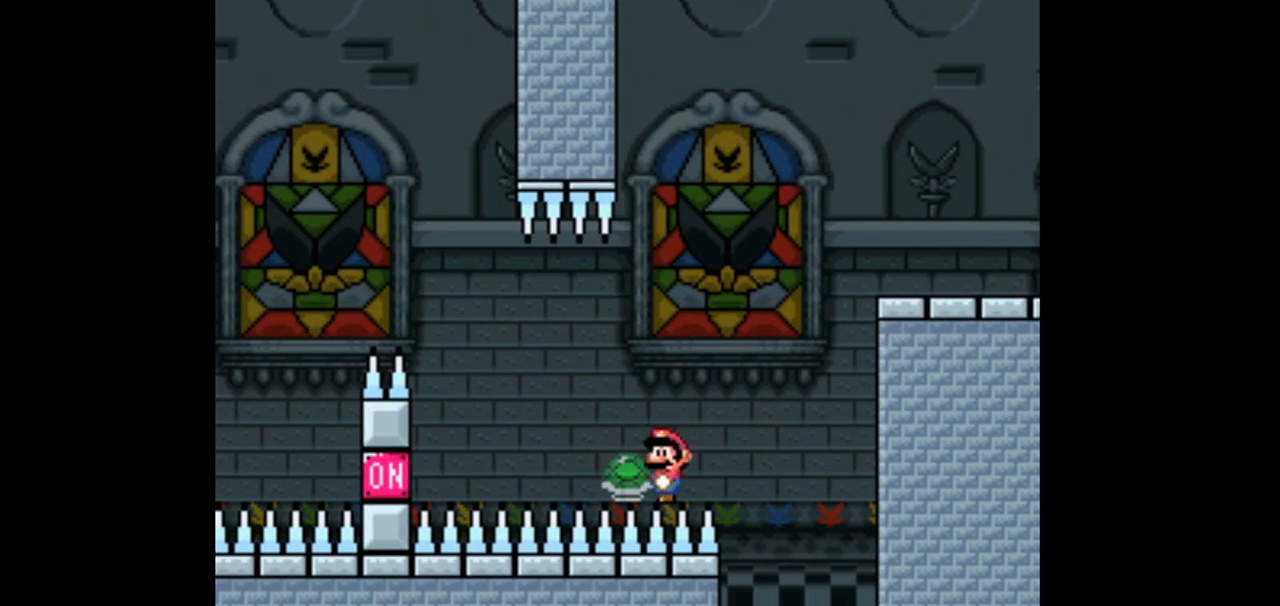
{"dt_ms": 500, "buttons": ["Y", "DPAD_RIGHT"], "events": [[133, "DPAD_LEFT", "down"], [400, "DPAD_LEFT", "up"], [500, "DPAD_RIGHT", "down"]]}
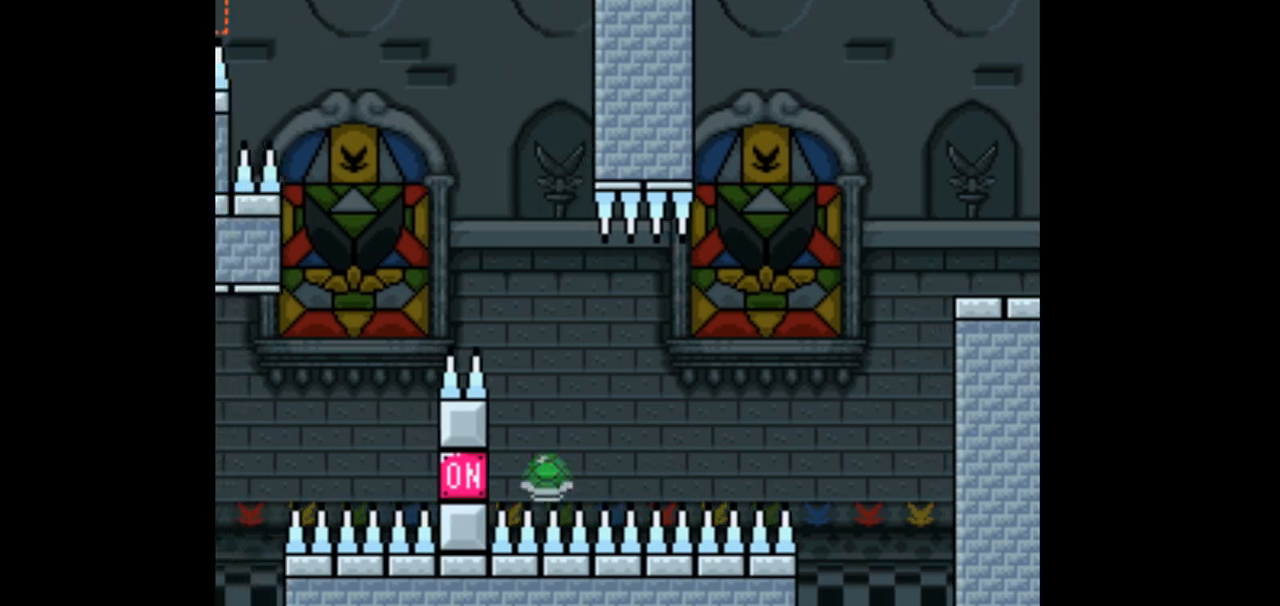
{"dt_ms": 500, "buttons": ["Y", "DPAD_RIGHT"], "events": []}
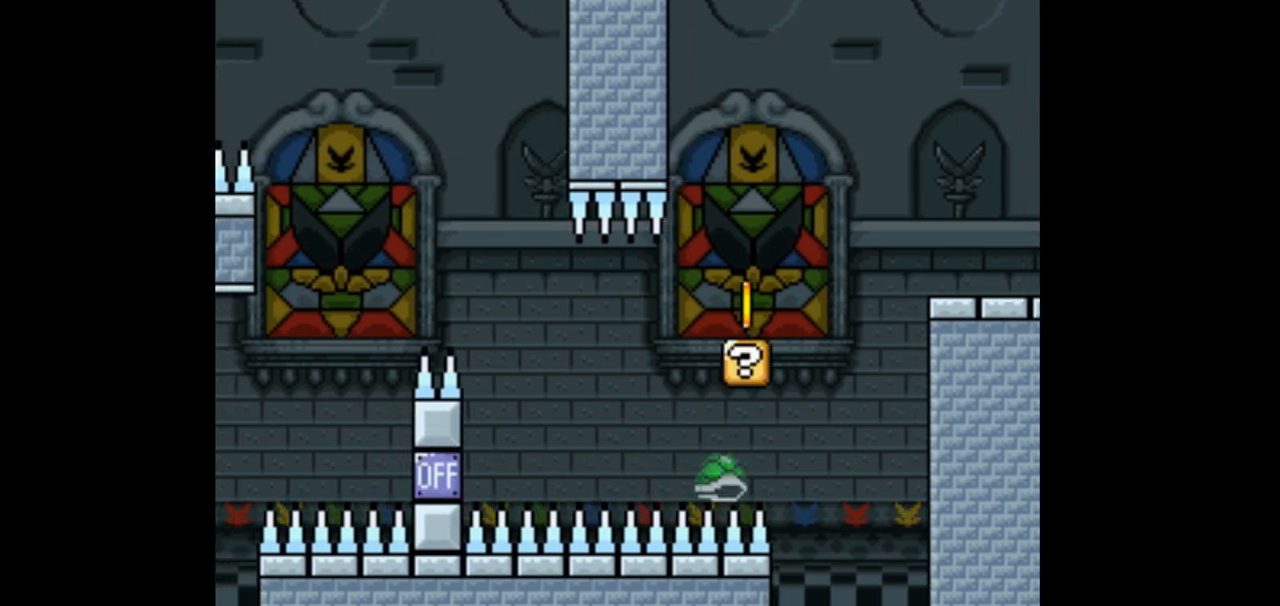
{"dt_ms": 500, "buttons": ["Y", "DPAD_RIGHT"], "events": []}